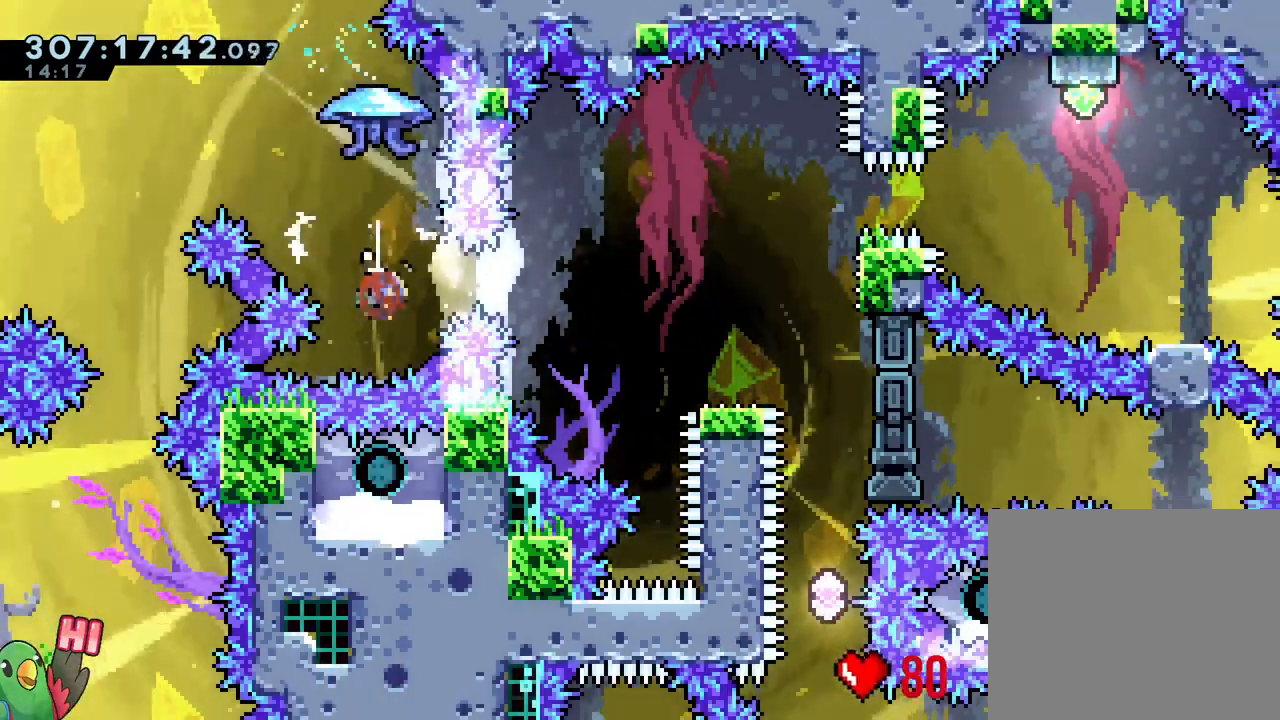
Gameplay with a controller (Nintendo layout); each line is a JSON object with the inputs held at the frame after it (dt_ms = milliseconds from this image to that frame). "events" lists button and stick changes between this image and that frame as [ms after this image, input, new state], when the widget could be followed in between. Not read: DPAD_RIGHT HOME L2 L3 R2 R3 START.
{"dt_ms": 1000, "buttons": [], "left_stick": "right", "right_stick": "center"}
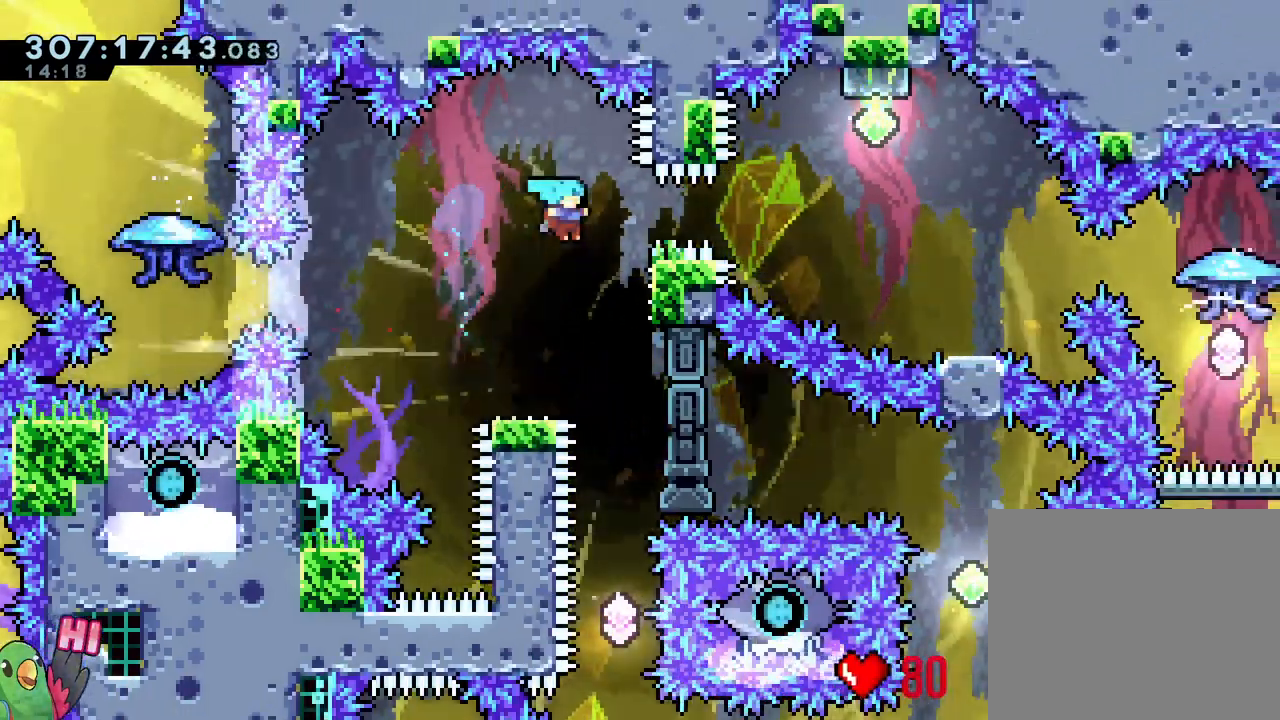
{"dt_ms": 1000, "buttons": ["Y"], "left_stick": "left", "right_stick": "center"}
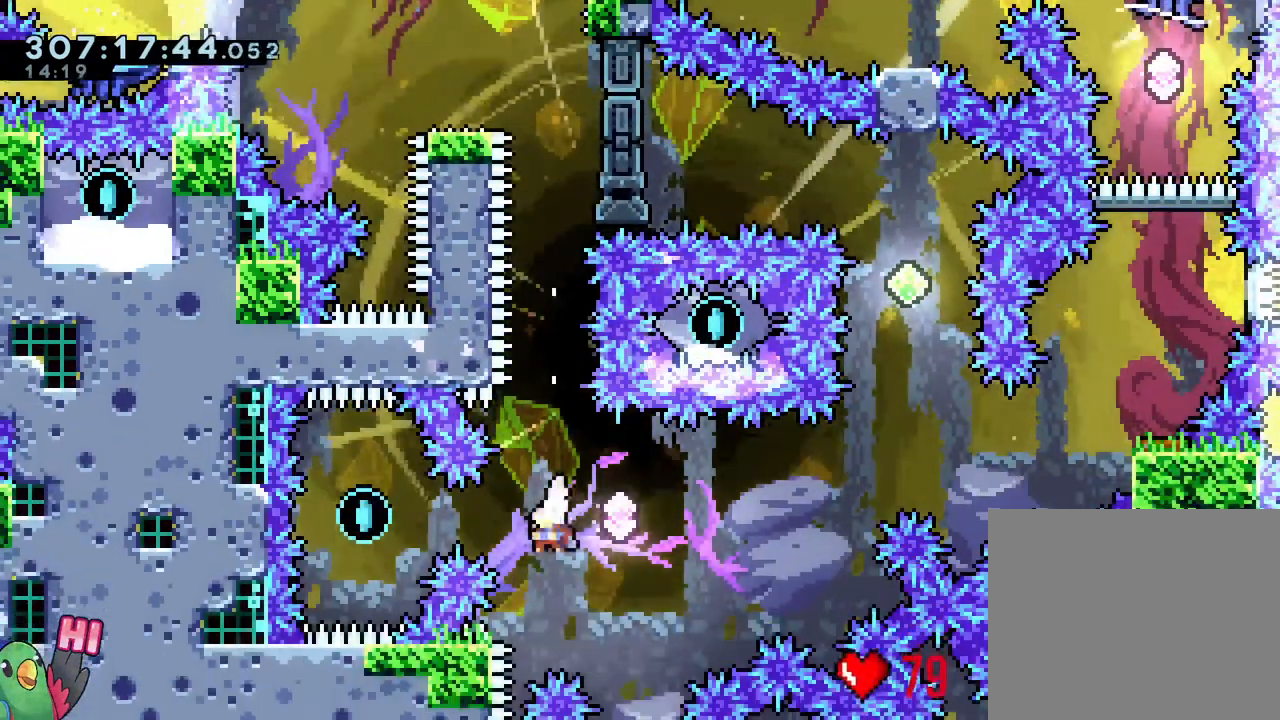
{"dt_ms": 1000, "buttons": ["DPAD_LEFT"], "left_stick": "up-right", "right_stick": "center", "events": [[150, "Y", "up"], [250, "left_stick", "right"], [317, "Y", "down"], [467, "Y", "up"], [617, "left_stick", "up-right"], [750, "DPAD_LEFT", "down"], [817, "Y", "down"], [950, "Y", "up"]]}
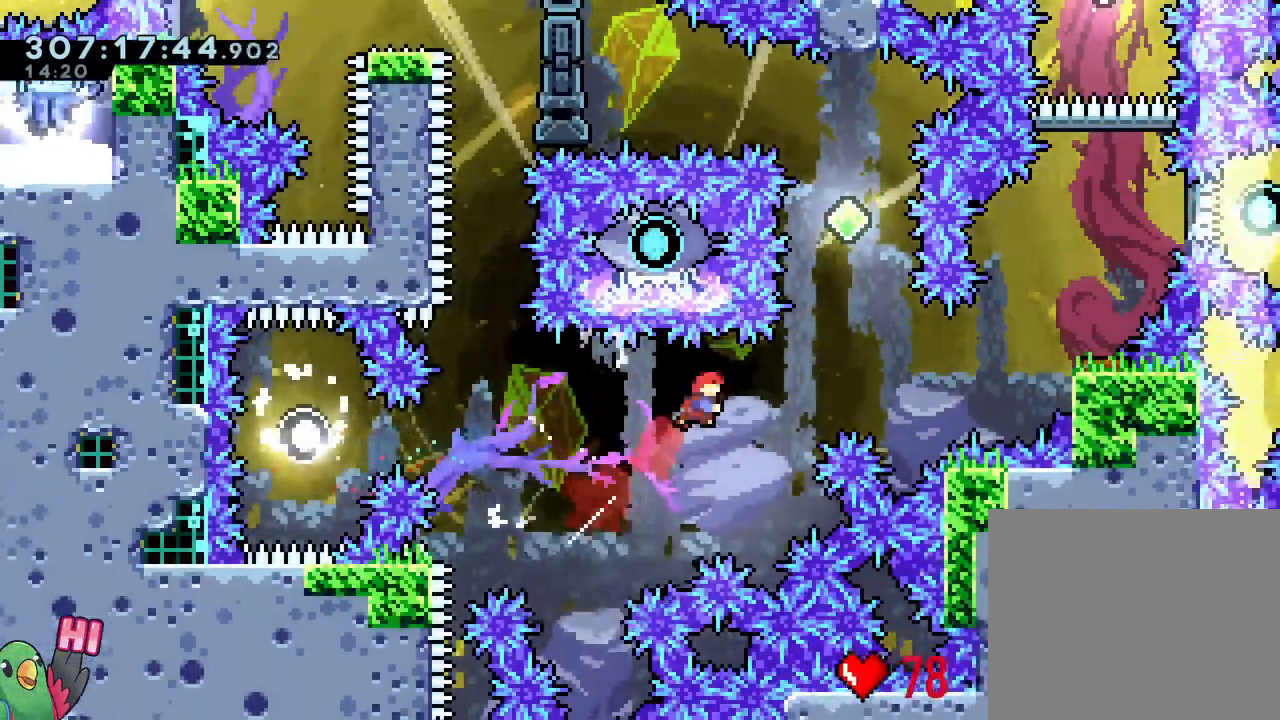
{"dt_ms": 500, "buttons": [], "left_stick": "up", "right_stick": "center"}